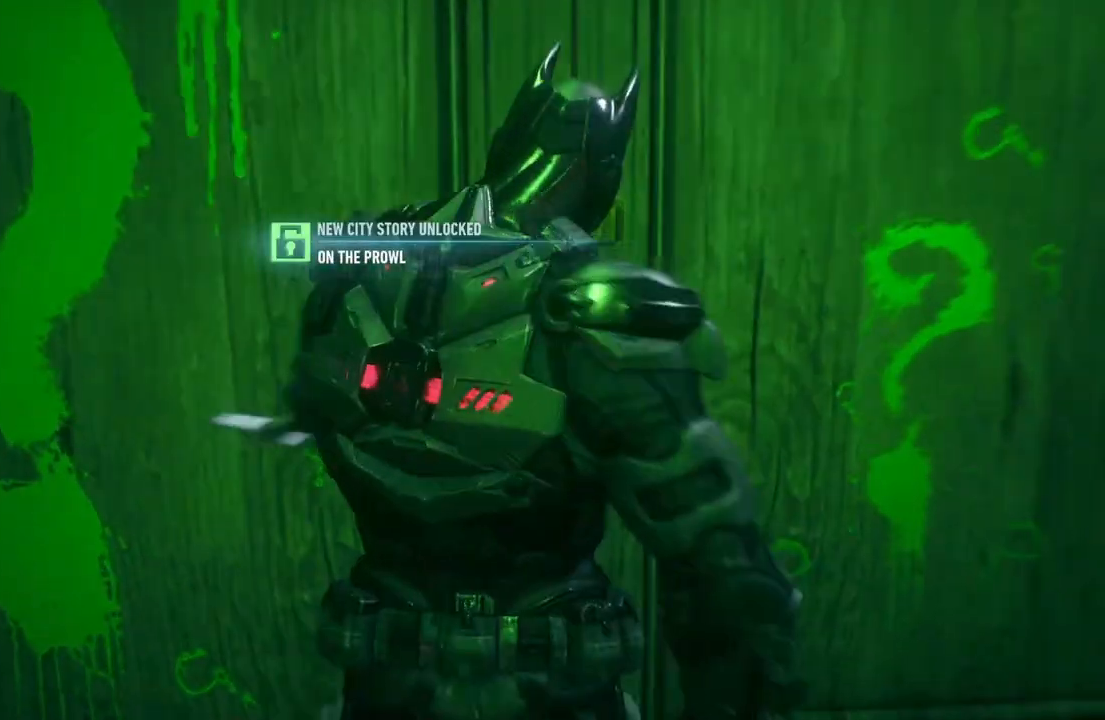
Gameplay with a controller (Xbox layout); each line is a JSON object with the inputs held at the frame after it. "events" lists button and stick changes between this image and that frame as [ms after this image, input, new state], when the widget could be followed in between. Not read: SHARE.
{"buttons": [], "left_stick": "center", "right_stick": "center", "events": []}
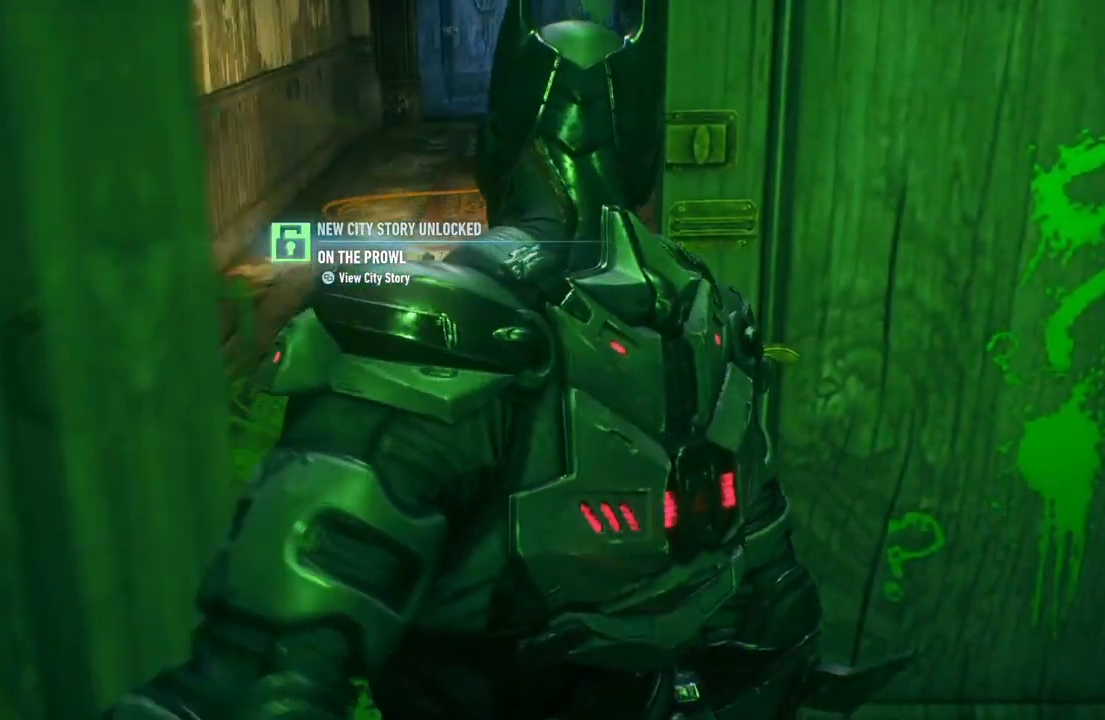
{"buttons": [], "left_stick": "center", "right_stick": "center", "events": []}
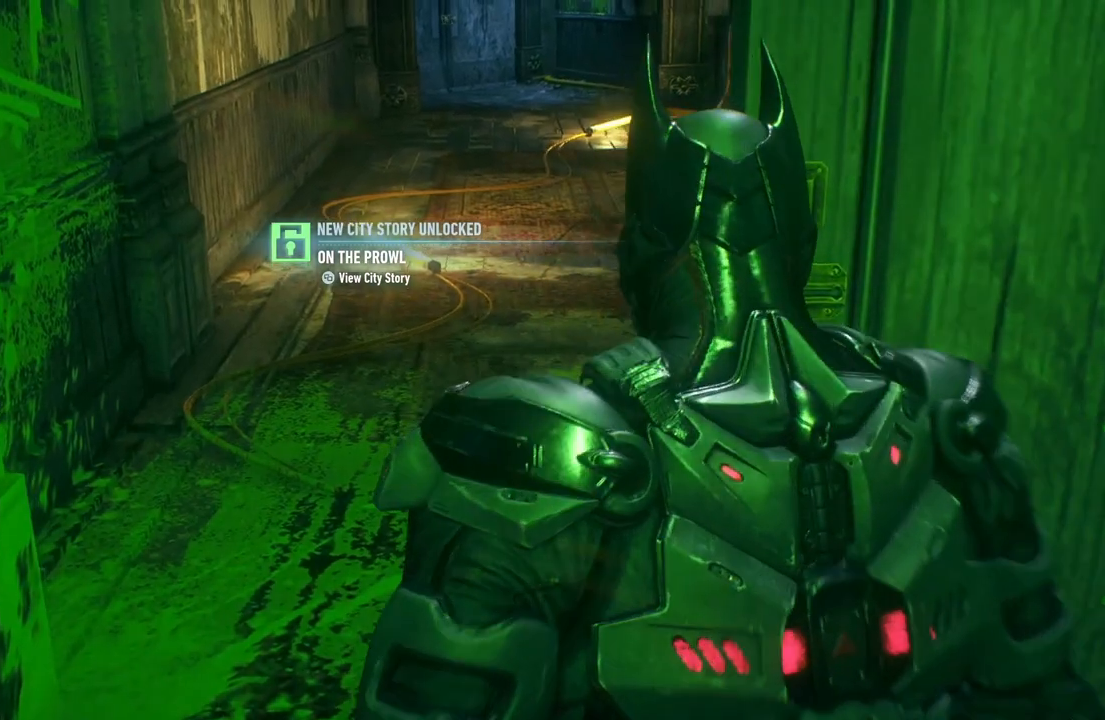
{"buttons": [], "left_stick": "center", "right_stick": "center", "events": []}
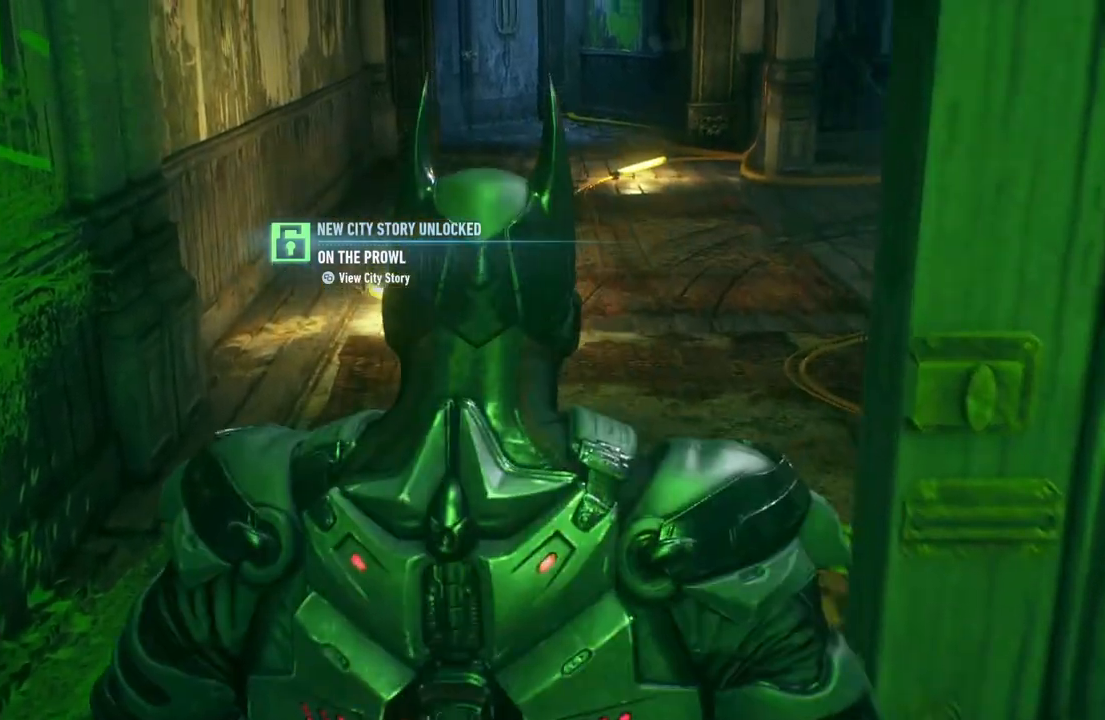
{"buttons": [], "left_stick": "center", "right_stick": "center", "events": []}
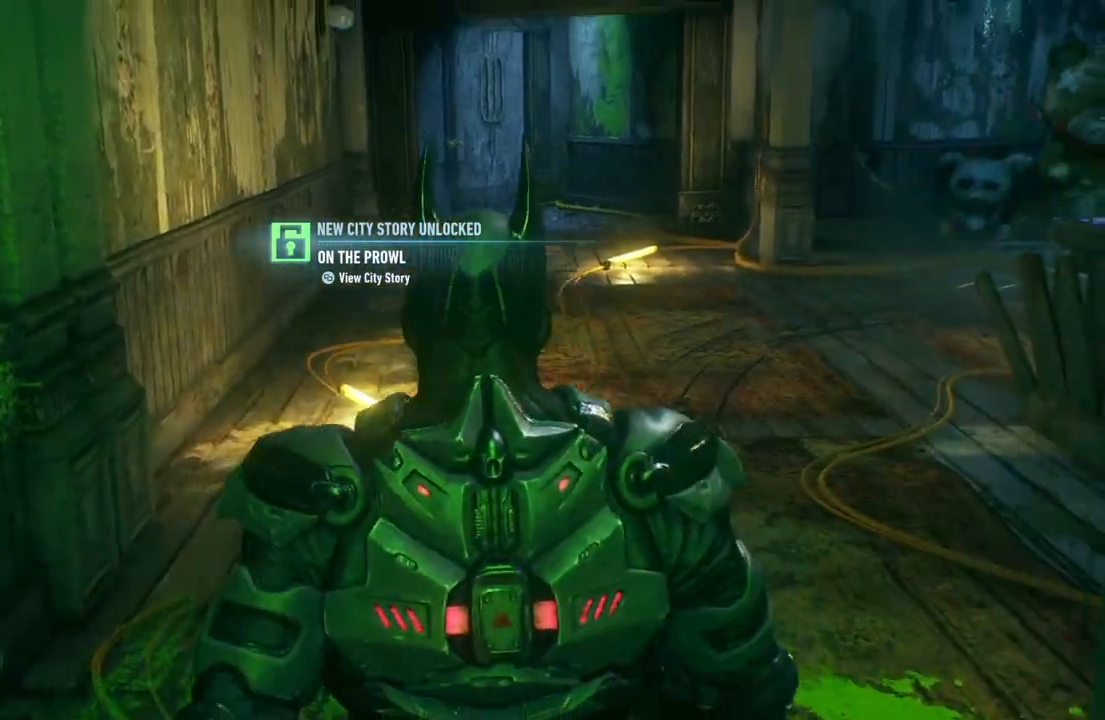
{"buttons": [], "left_stick": "up", "right_stick": "center", "events": [[200, "left_stick", "up"]]}
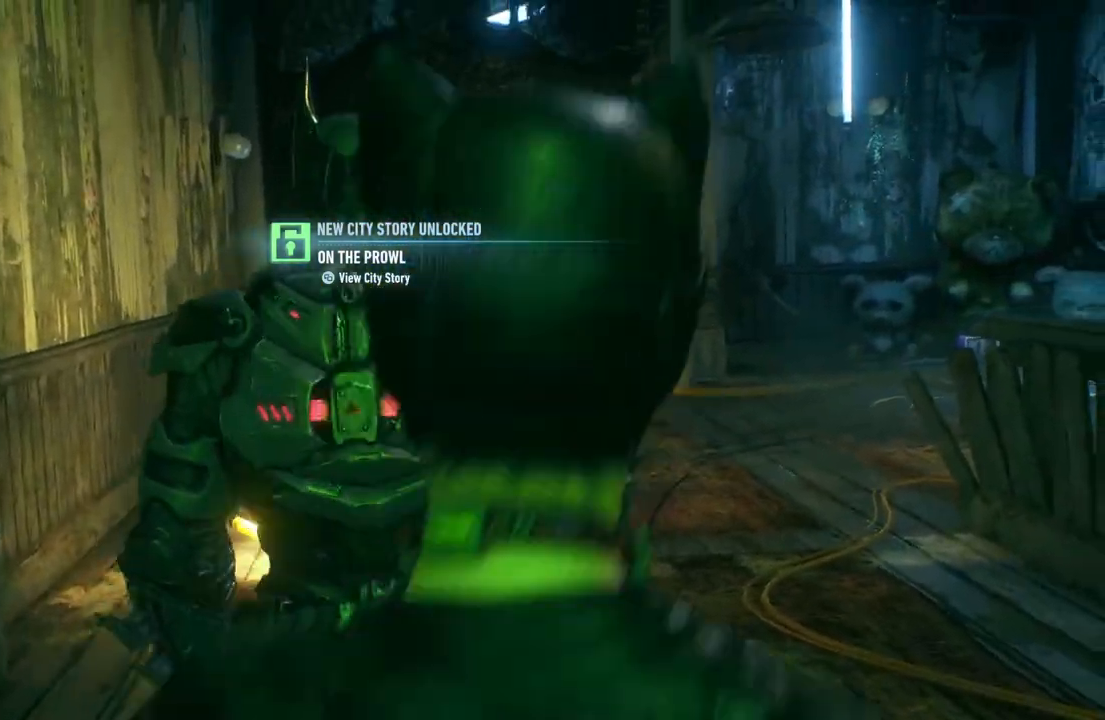
{"buttons": [], "left_stick": "up", "right_stick": "right", "events": [[17, "right_stick", "right"]]}
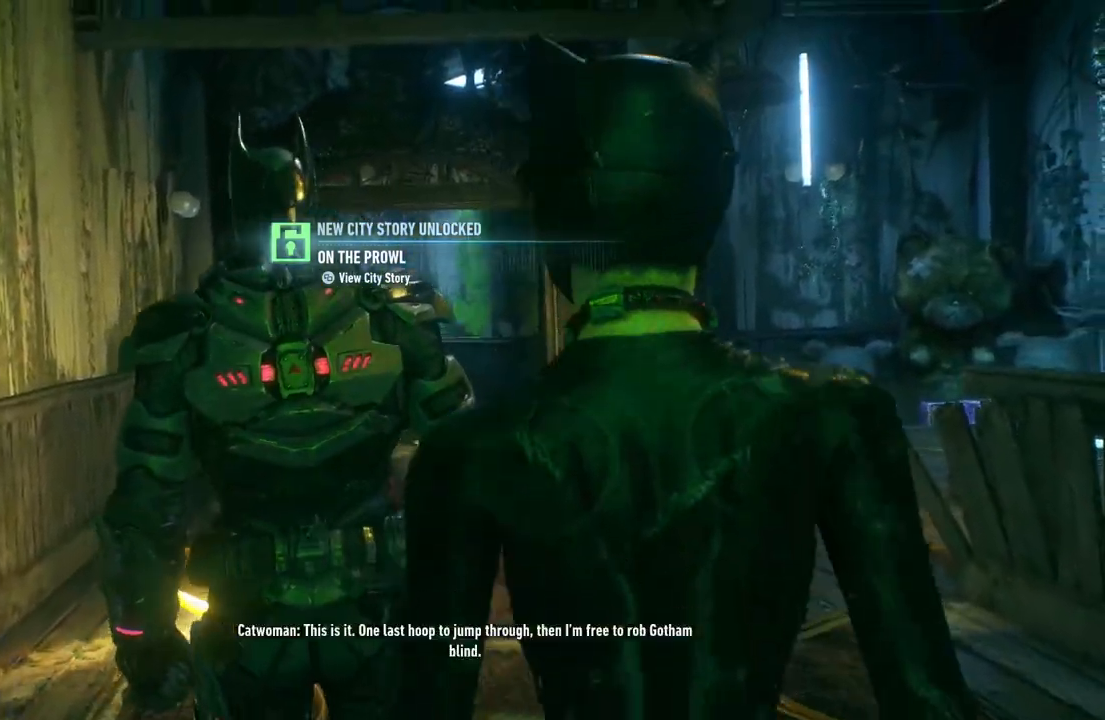
{"buttons": [], "left_stick": "up", "right_stick": "right", "events": [[300, "right_stick", "center"], [400, "right_stick", "right"]]}
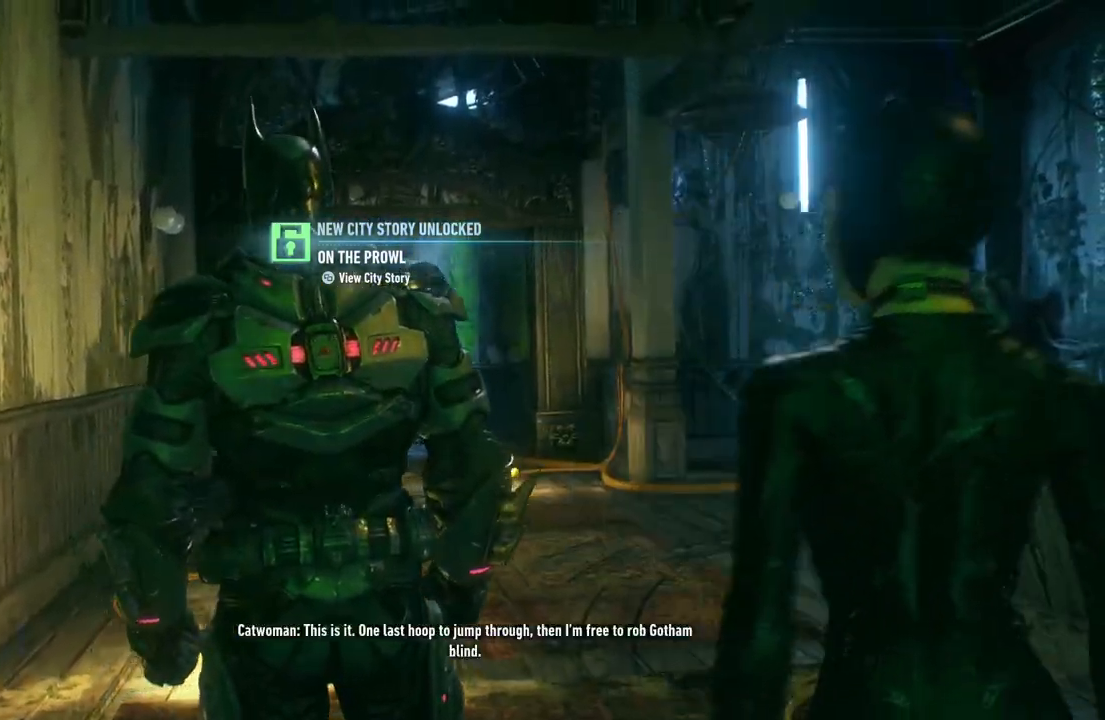
{"buttons": [], "left_stick": "up-left", "right_stick": "right", "events": [[233, "left_stick", "up-left"]]}
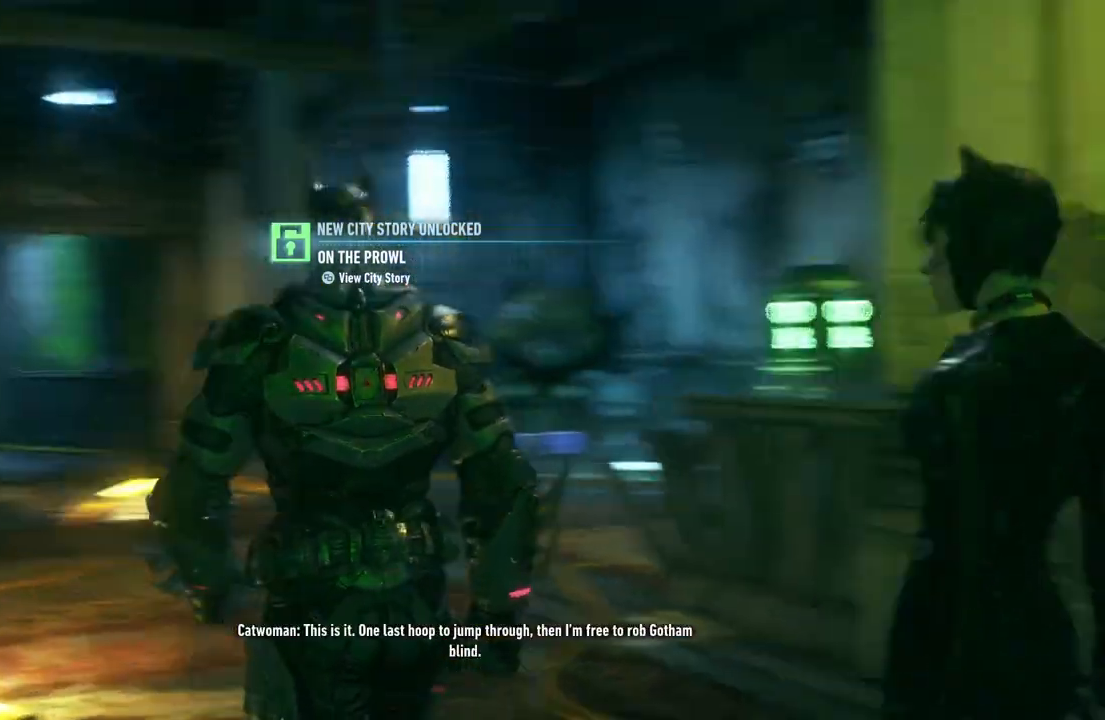
{"buttons": ["A"], "left_stick": "up-left", "right_stick": "center", "events": [[83, "right_stick", "center"], [200, "left_stick", "left"], [267, "A", "down"], [467, "left_stick", "up-left"]]}
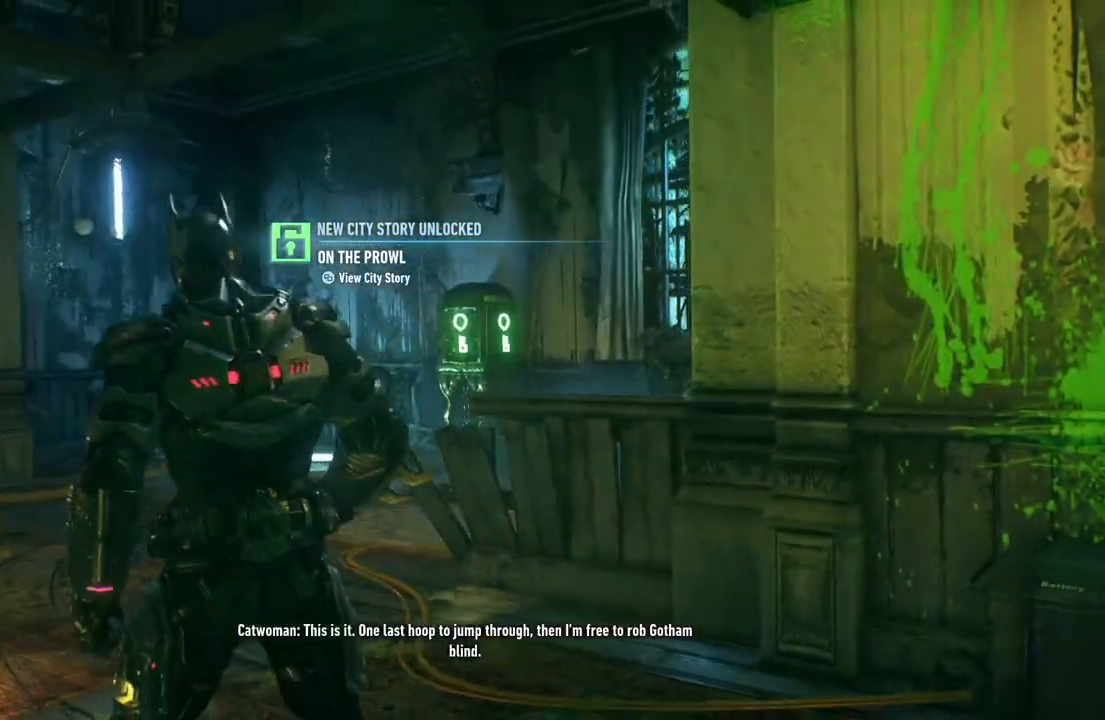
{"buttons": ["A"], "left_stick": "up-left", "right_stick": "down-right", "events": [[317, "right_stick", "down-right"]]}
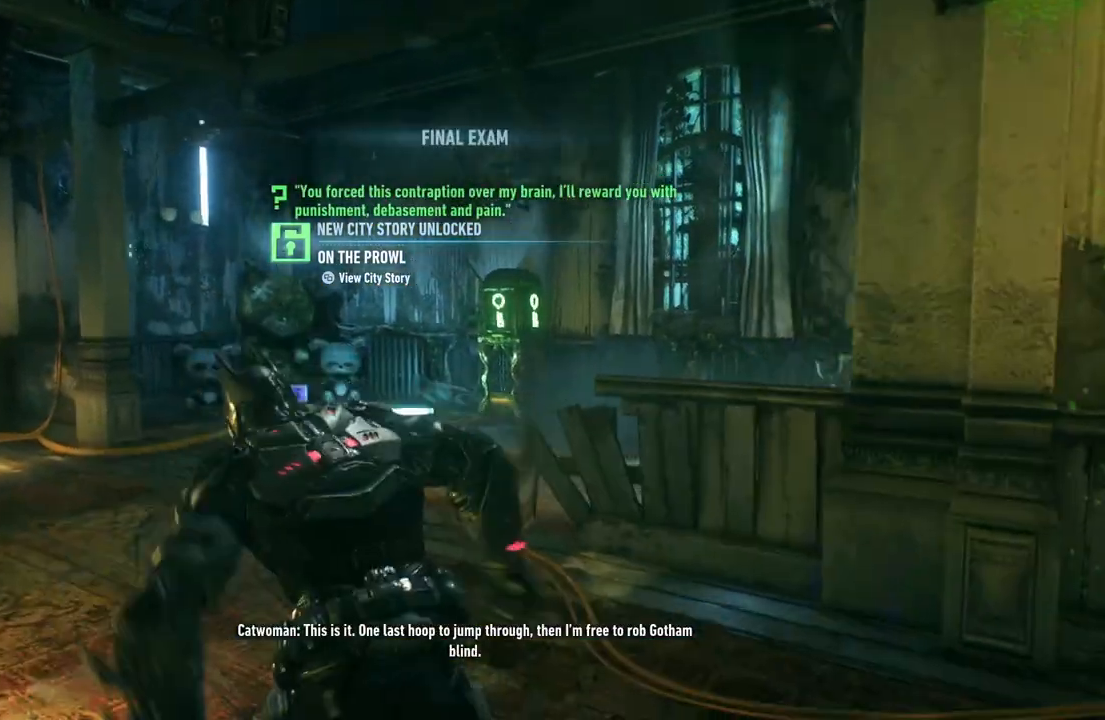
{"buttons": [], "left_stick": "up", "right_stick": "center", "events": [[117, "right_stick", "center"], [217, "A", "up"], [350, "left_stick", "up"]]}
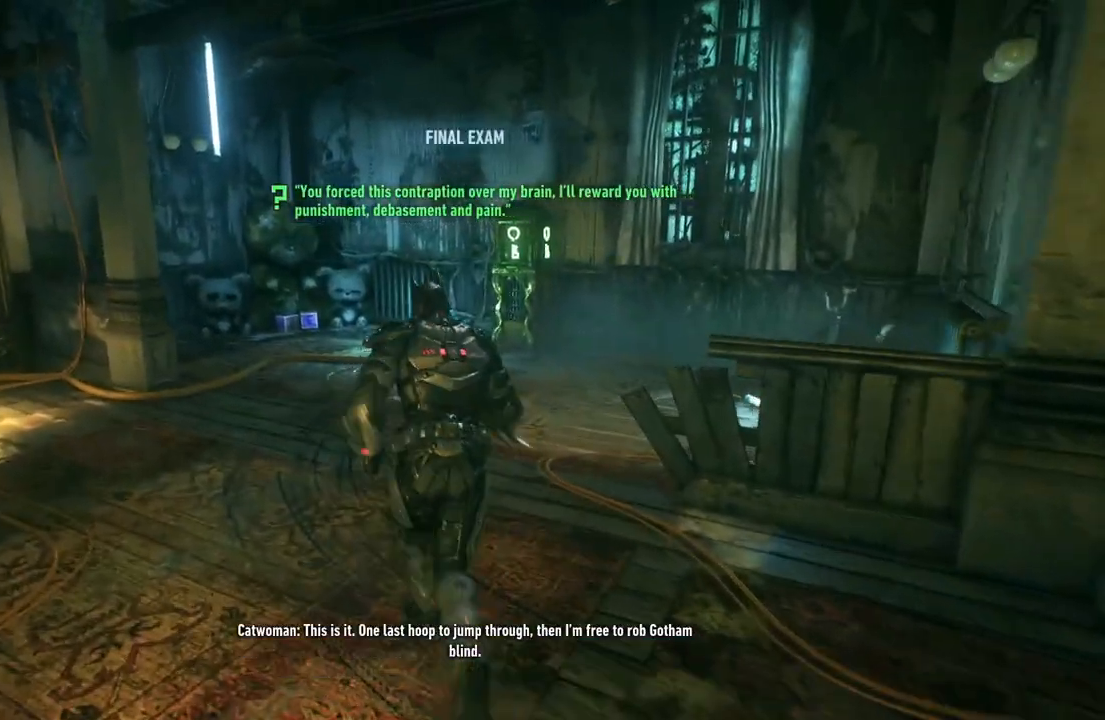
{"buttons": [], "left_stick": "up", "right_stick": "center", "events": [[117, "right_stick", "right"], [250, "right_stick", "center"]]}
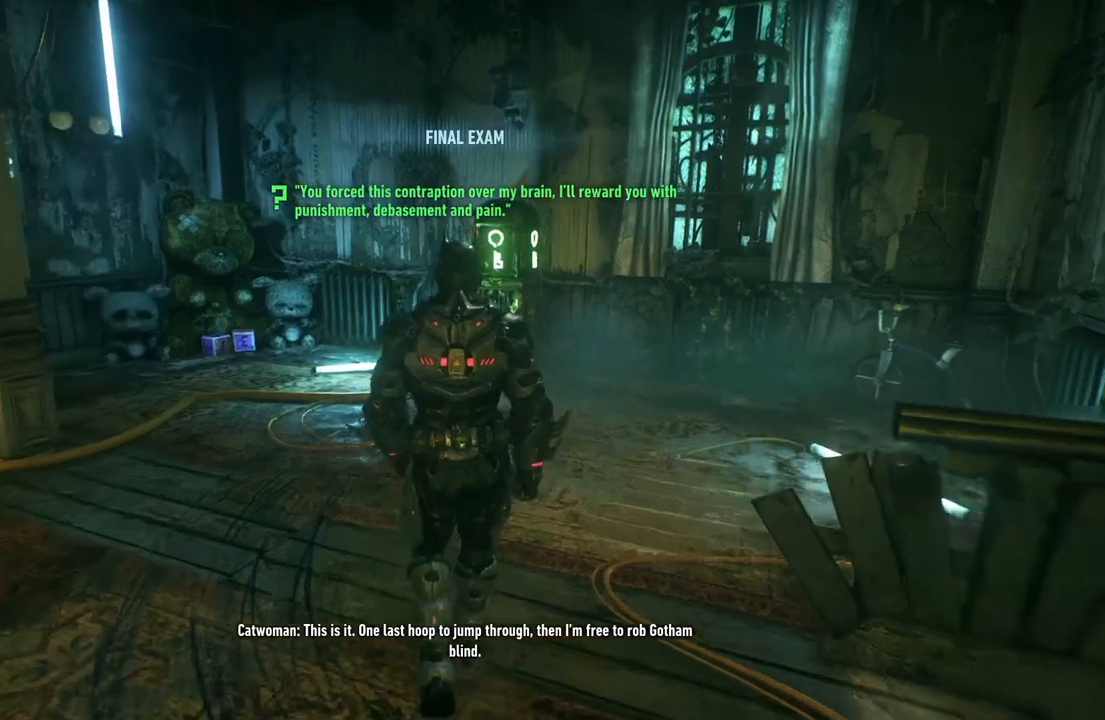
{"buttons": [], "left_stick": "up-left", "right_stick": "right", "events": [[267, "right_stick", "right"], [500, "left_stick", "up-left"]]}
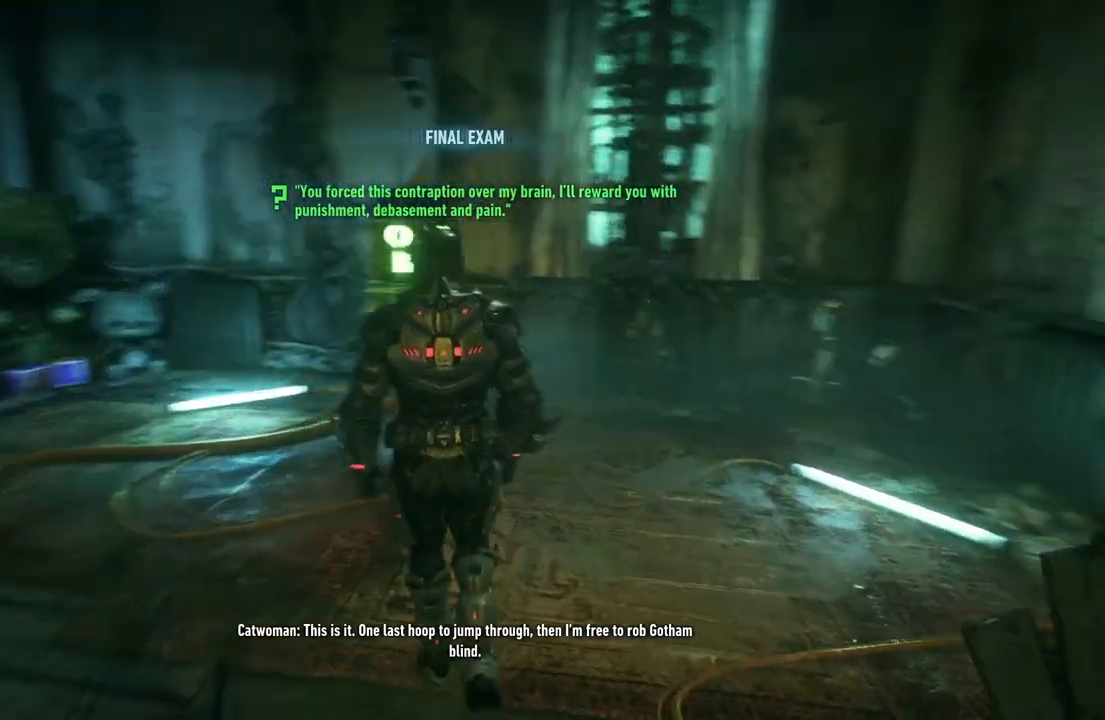
{"buttons": [], "left_stick": "up", "right_stick": "left", "events": [[17, "right_stick", "center"], [200, "left_stick", "center"], [350, "left_stick", "up"], [367, "right_stick", "left"]]}
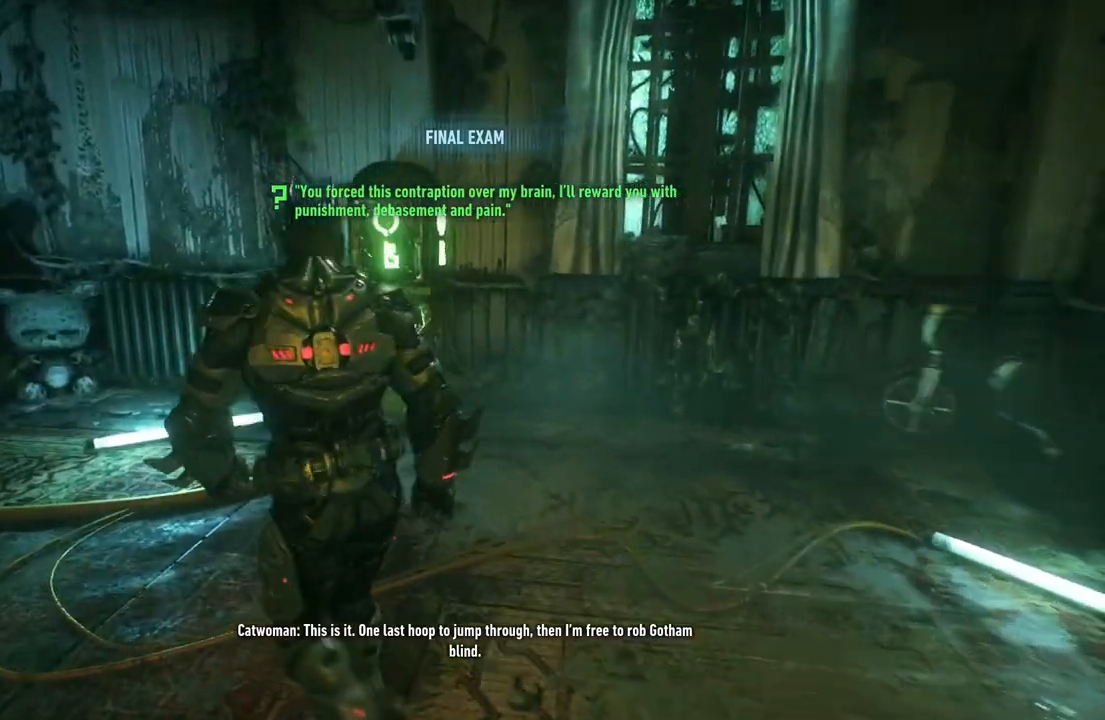
{"buttons": [], "left_stick": "up-right", "right_stick": "center", "events": [[217, "right_stick", "center"], [233, "left_stick", "up-right"]]}
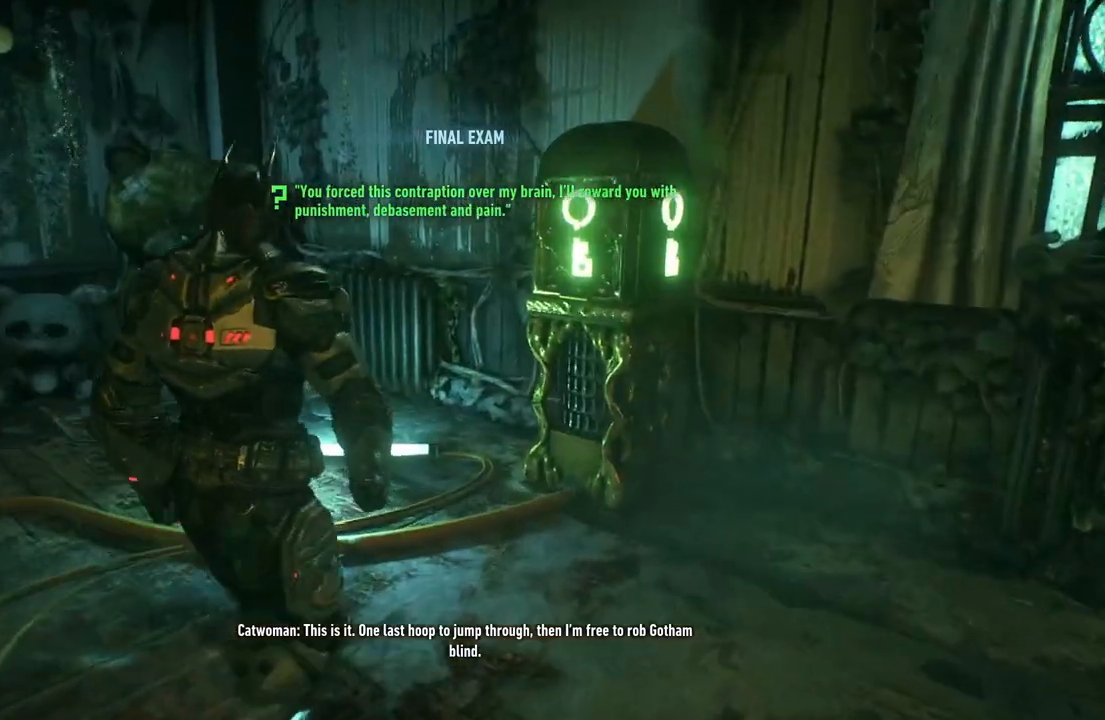
{"buttons": [], "left_stick": "up-right", "right_stick": "center", "events": []}
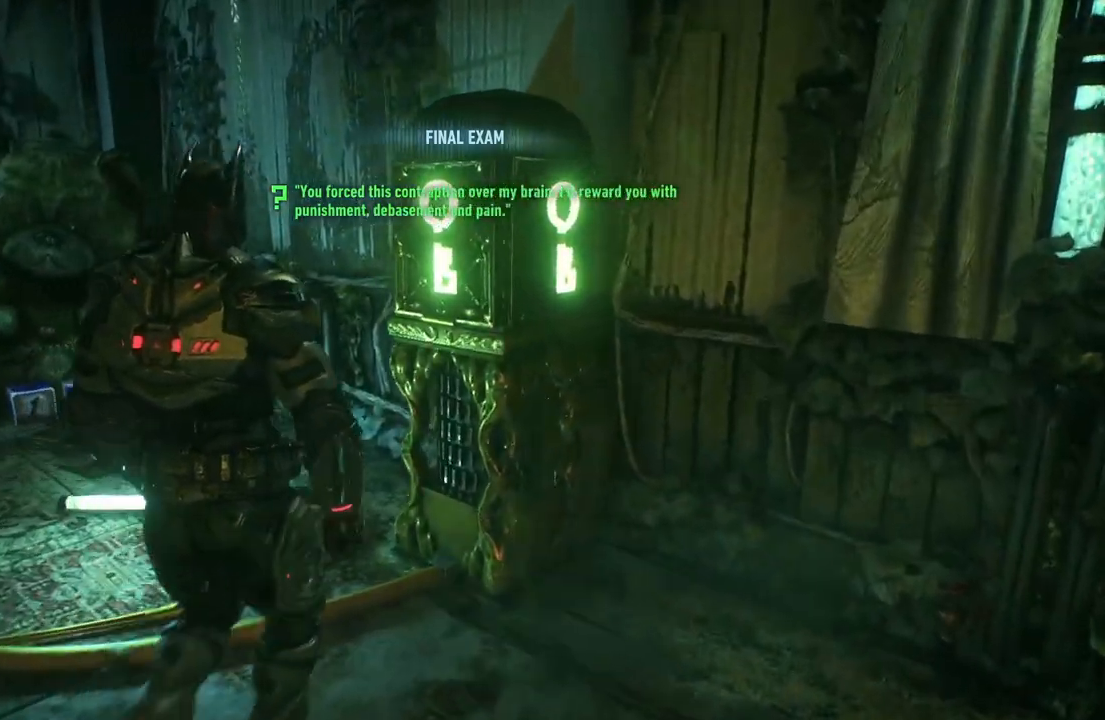
{"buttons": [], "left_stick": "up-left", "right_stick": "left", "events": [[17, "right_stick", "left"], [233, "left_stick", "up-left"]]}
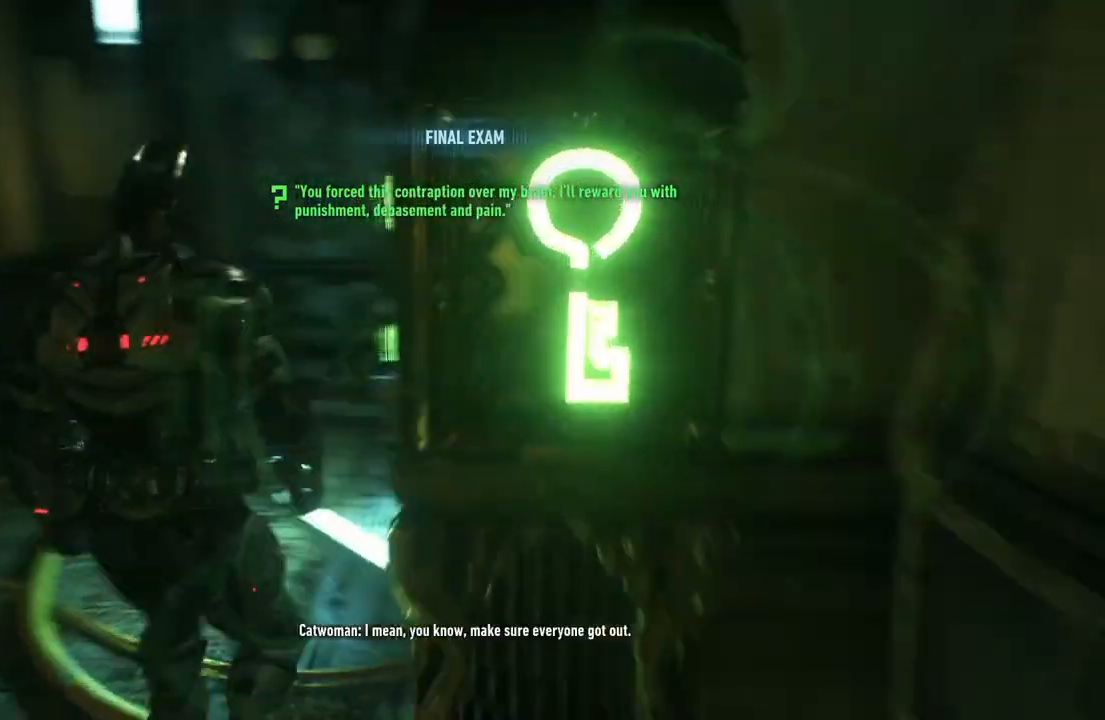
{"buttons": [], "left_stick": "up-left", "right_stick": "center", "events": [[300, "right_stick", "center"]]}
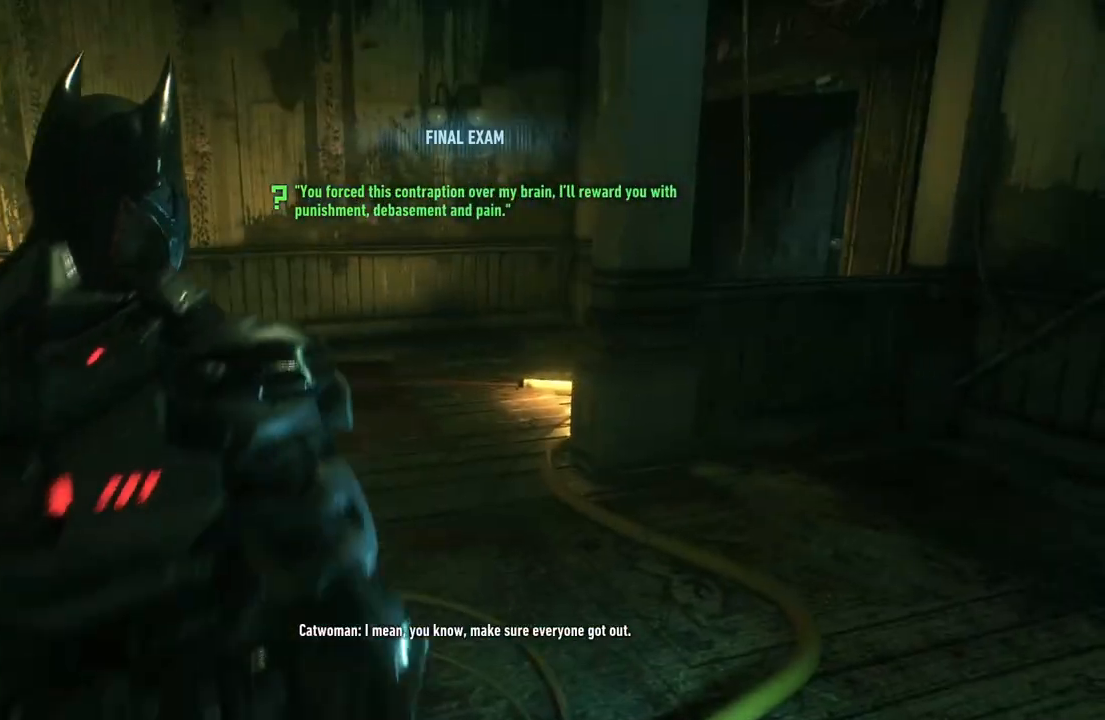
{"buttons": [], "left_stick": "up-left", "right_stick": "right", "events": [[300, "L1", "down"], [467, "L1", "up"], [500, "right_stick", "right"]]}
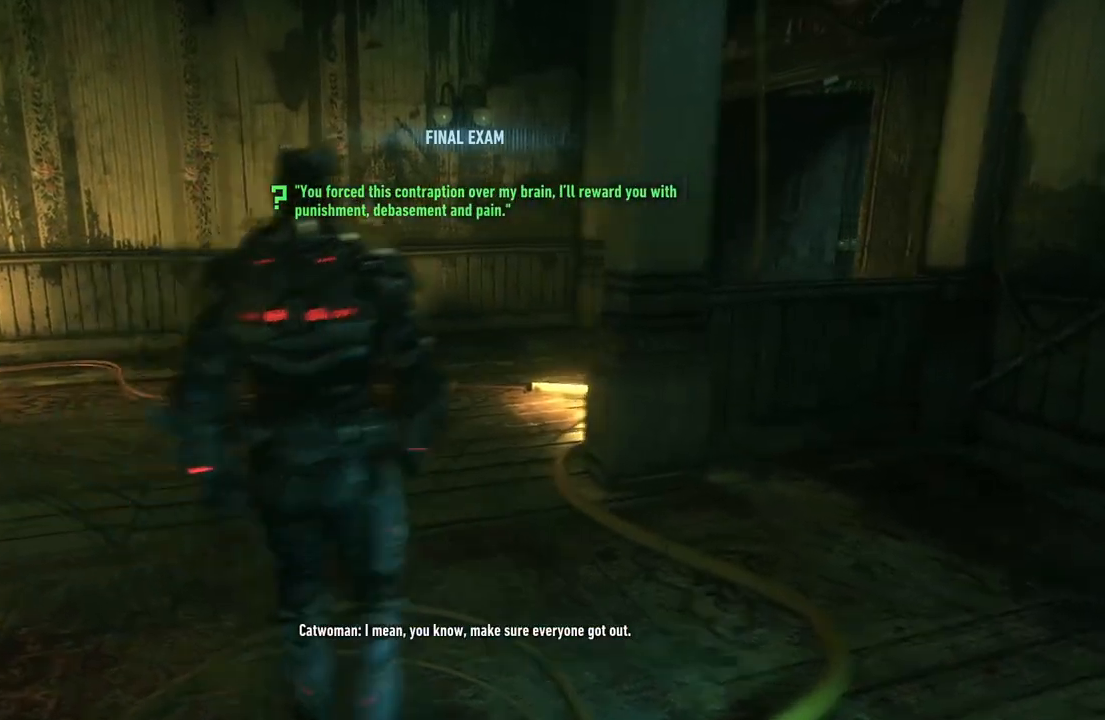
{"buttons": [], "left_stick": "left", "right_stick": "right", "events": [[233, "left_stick", "left"]]}
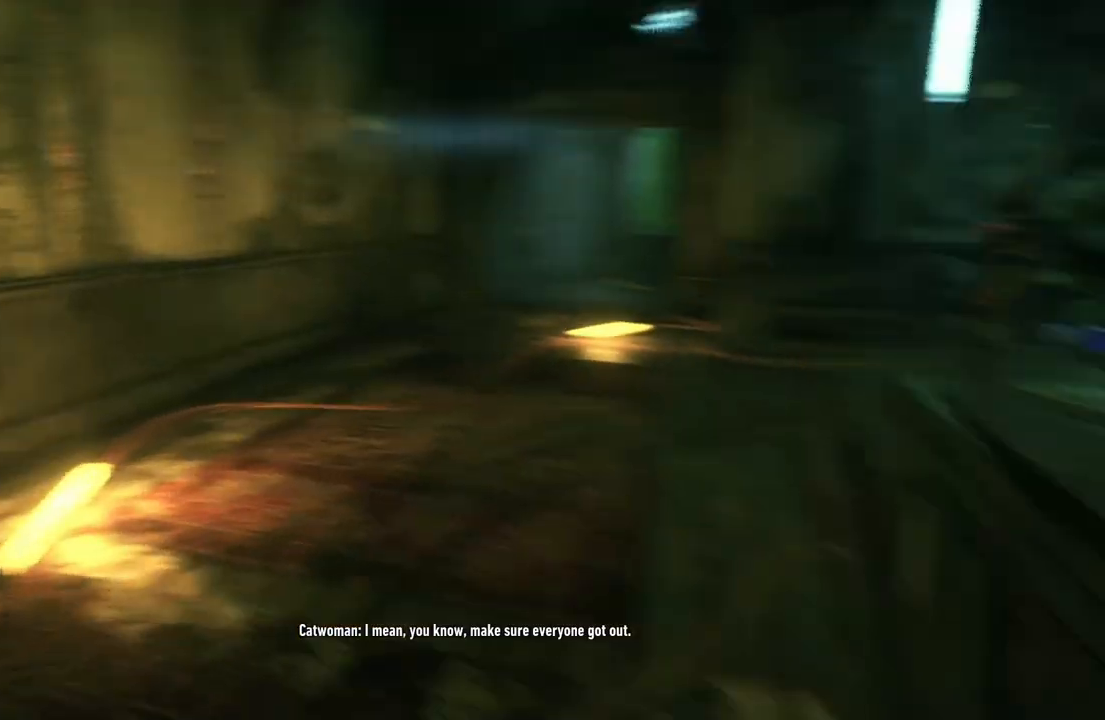
{"buttons": ["L1"], "left_stick": "up-left", "right_stick": "center", "events": [[67, "right_stick", "center"], [250, "left_stick", "up-left"], [317, "L1", "down"]]}
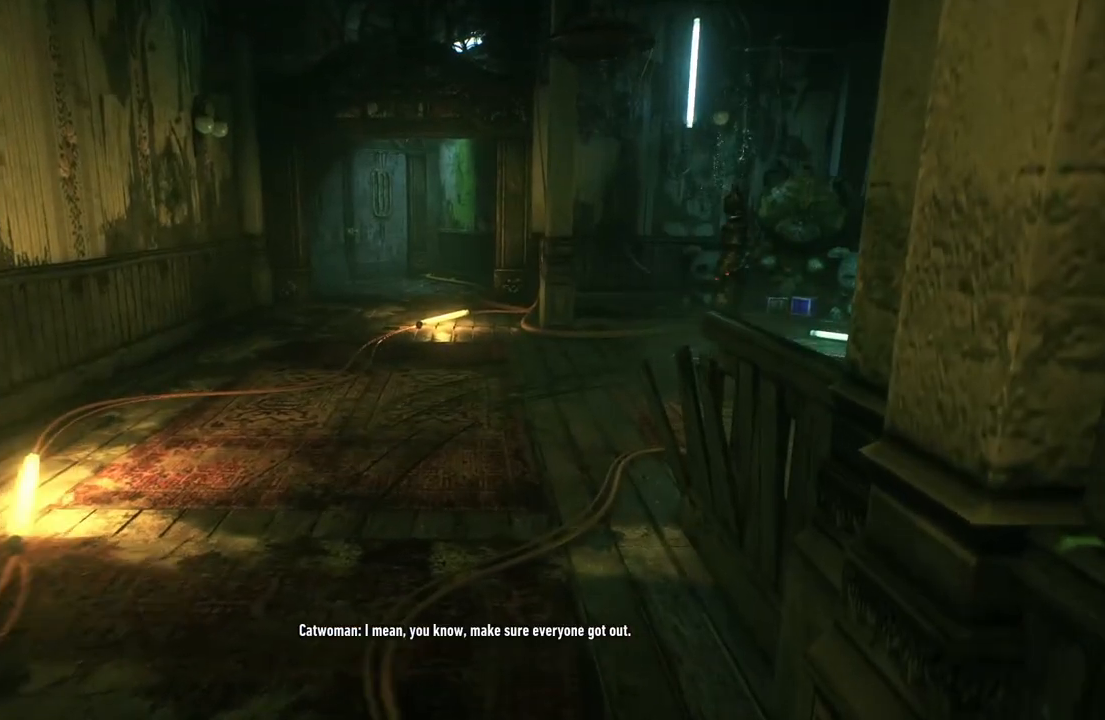
{"buttons": [], "left_stick": "left", "right_stick": "up-left", "events": [[100, "L1", "up"], [383, "left_stick", "left"], [400, "right_stick", "up-left"]]}
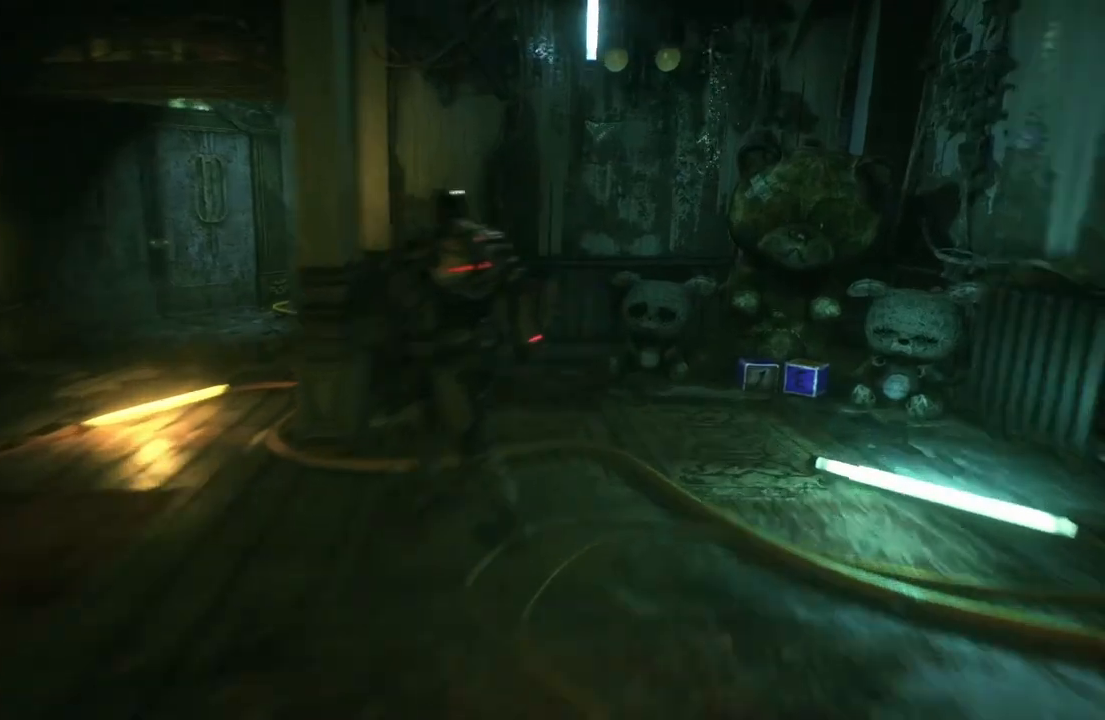
{"buttons": [], "left_stick": "left", "right_stick": "up", "events": [[17, "left_stick", "down-left"], [150, "right_stick", "up"], [367, "left_stick", "left"]]}
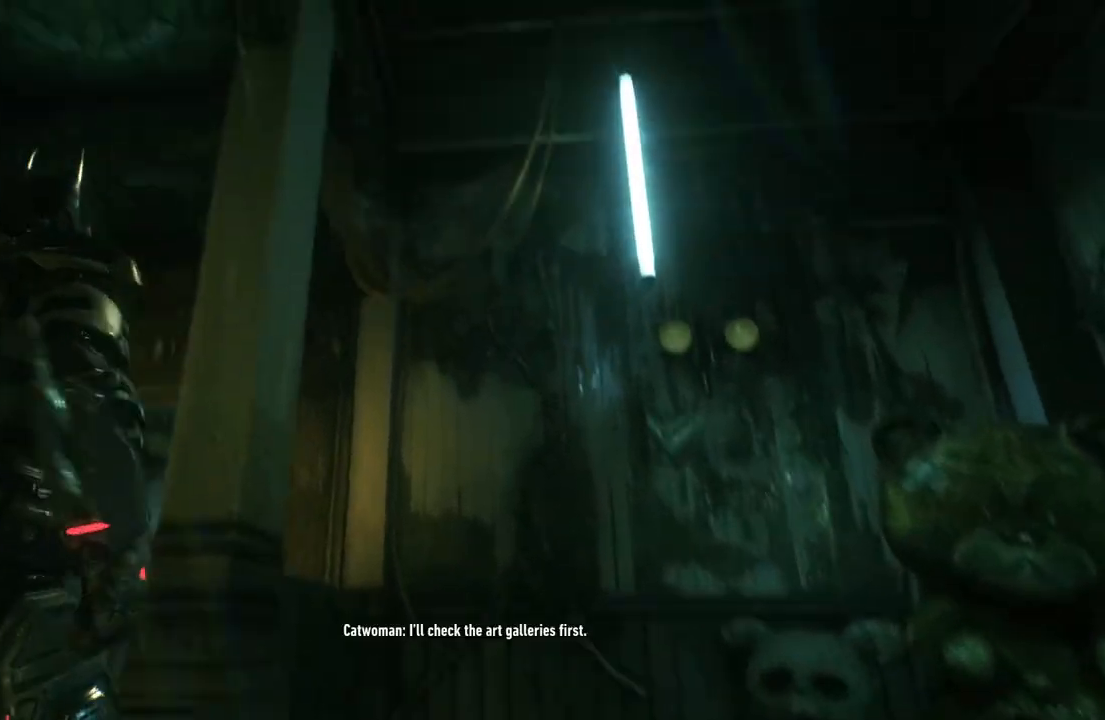
{"buttons": [], "left_stick": "up-left", "right_stick": "down-left", "events": [[67, "left_stick", "up-left"], [117, "right_stick", "center"], [417, "right_stick", "down-left"]]}
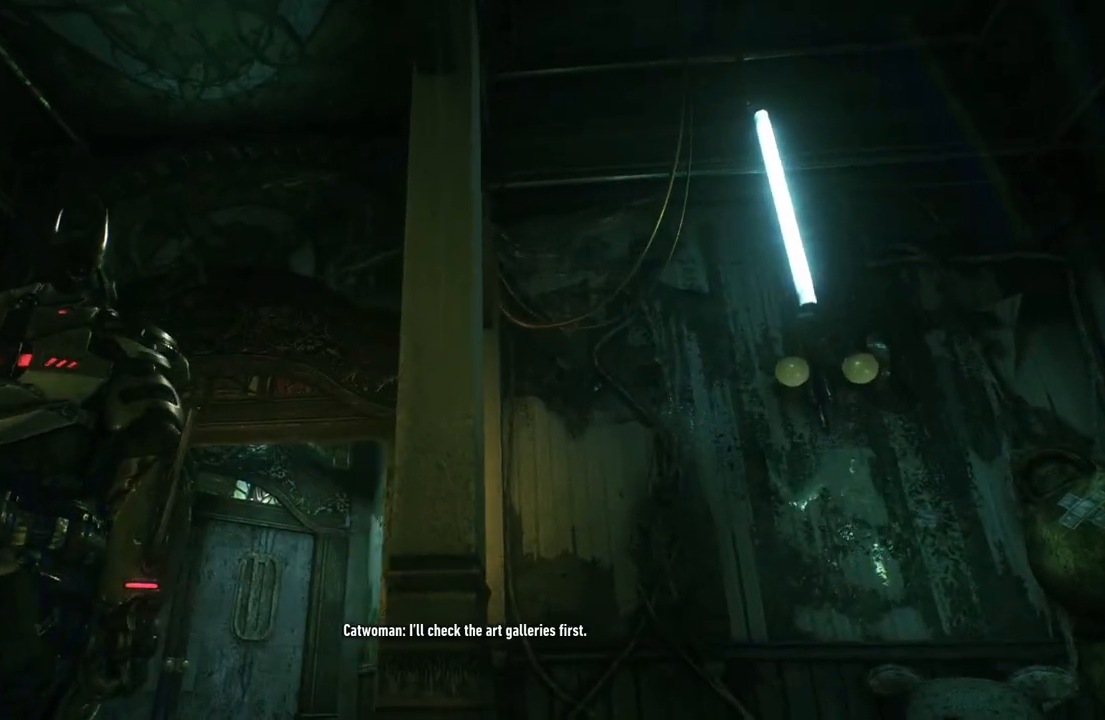
{"buttons": [], "left_stick": "up-left", "right_stick": "center", "events": [[283, "right_stick", "center"]]}
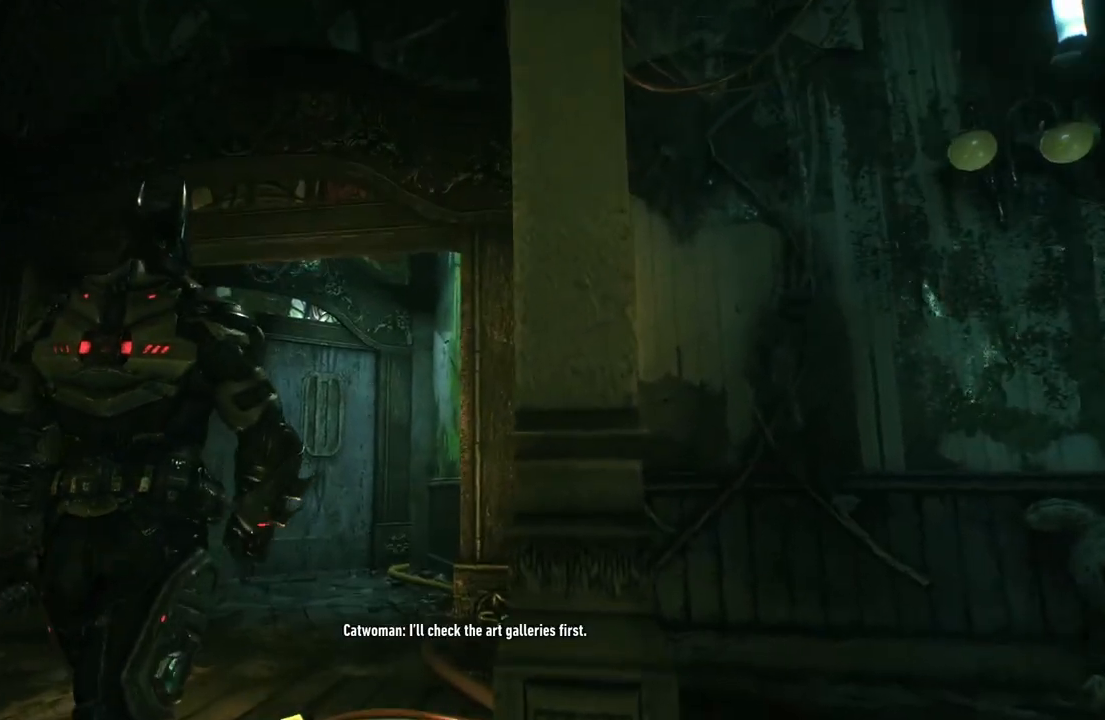
{"buttons": ["A"], "left_stick": "up-left", "right_stick": "center", "events": [[50, "A", "down"]]}
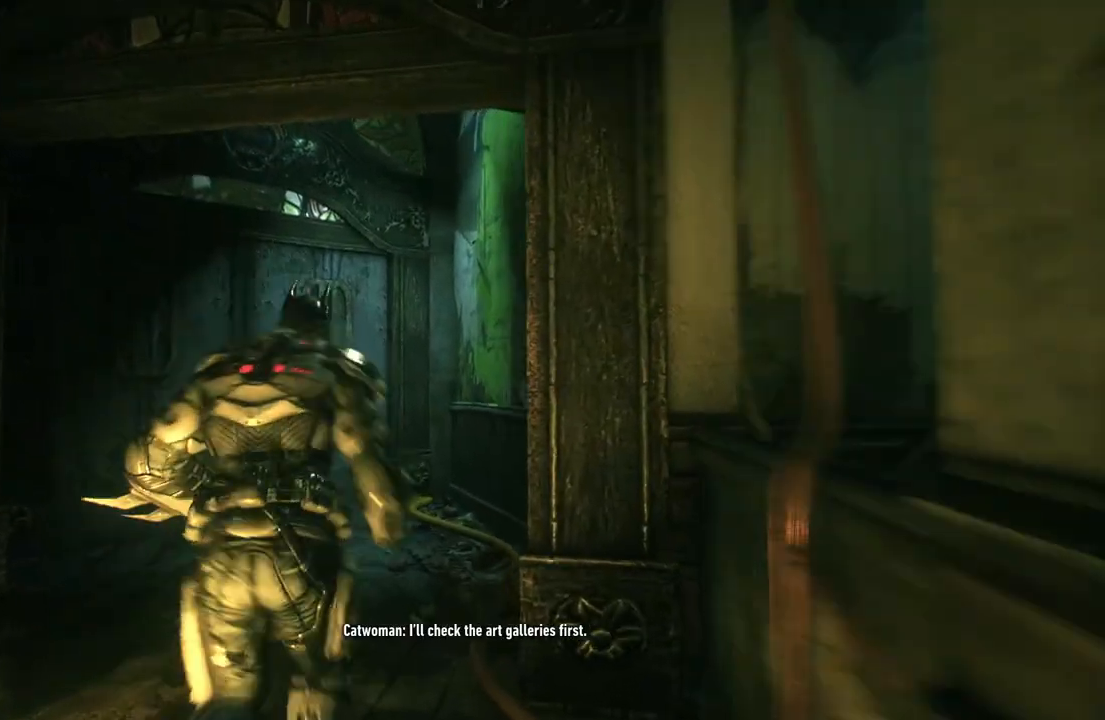
{"buttons": [], "left_stick": "up-left", "right_stick": "center", "events": [[267, "A", "up"]]}
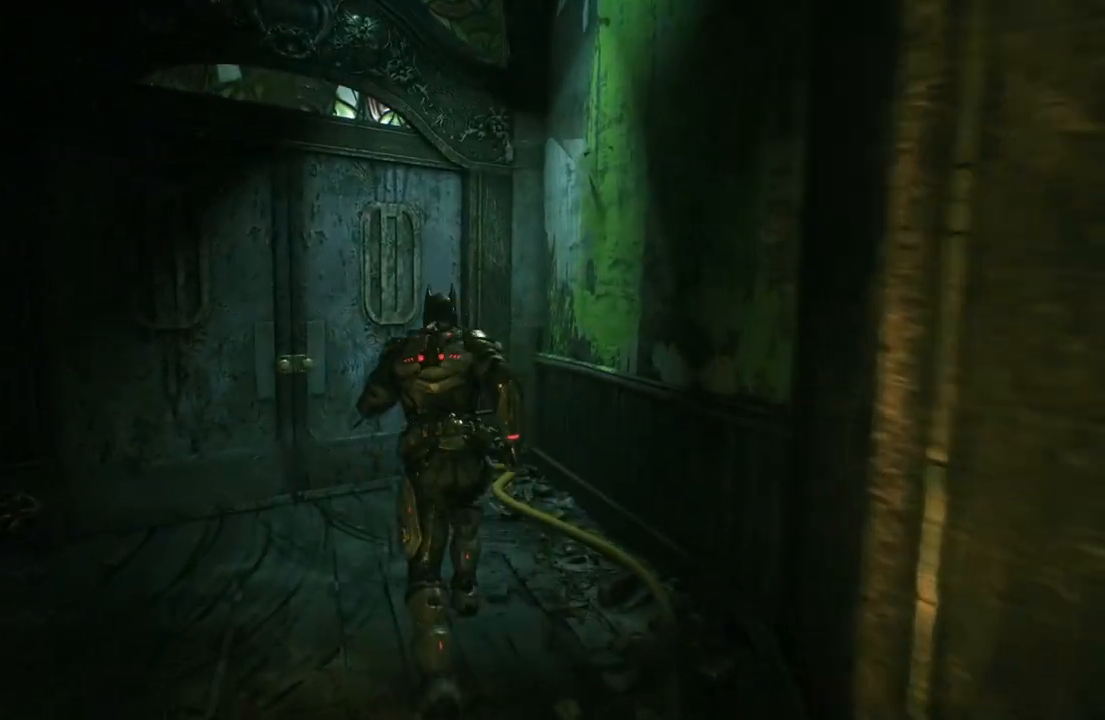
{"buttons": [], "left_stick": "up", "right_stick": "center", "events": [[317, "left_stick", "up"]]}
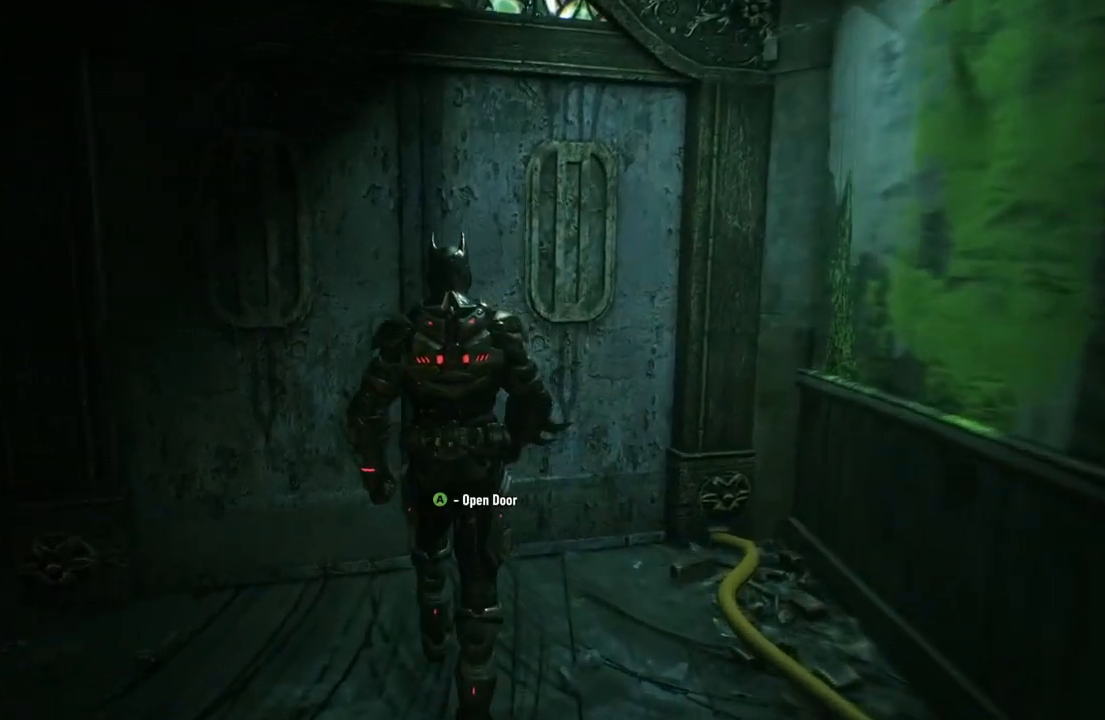
{"buttons": [], "left_stick": "center", "right_stick": "center", "events": [[17, "left_stick", "center"], [83, "A", "down"], [233, "A", "up"]]}
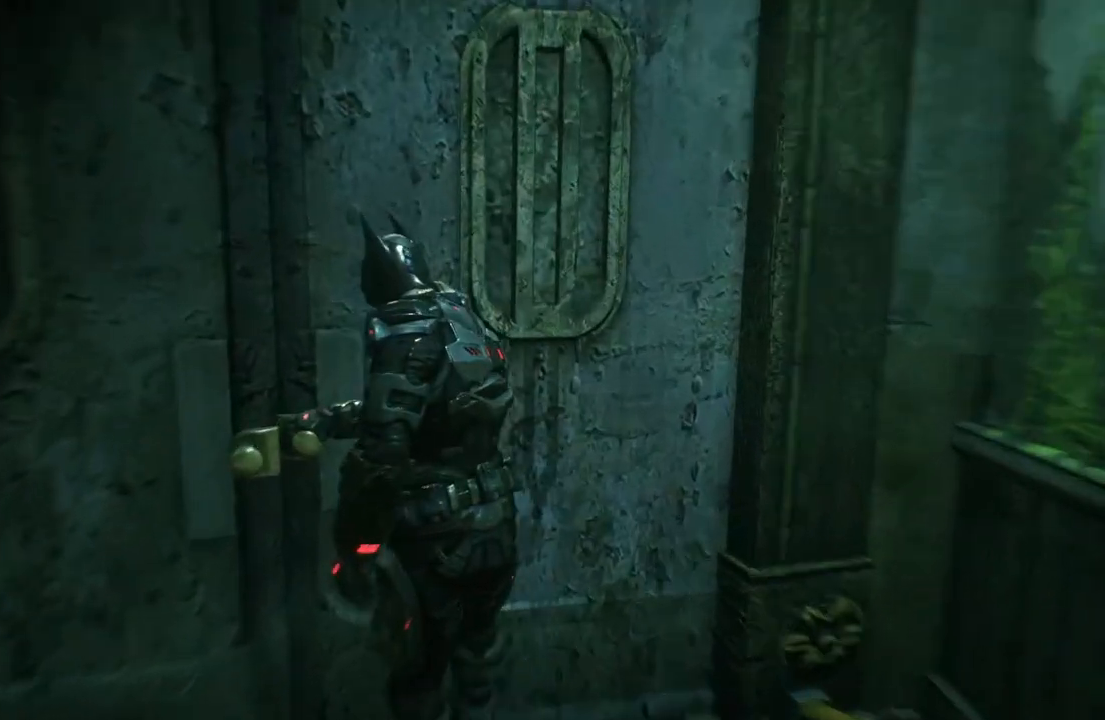
{"buttons": [], "left_stick": "center", "right_stick": "center", "events": []}